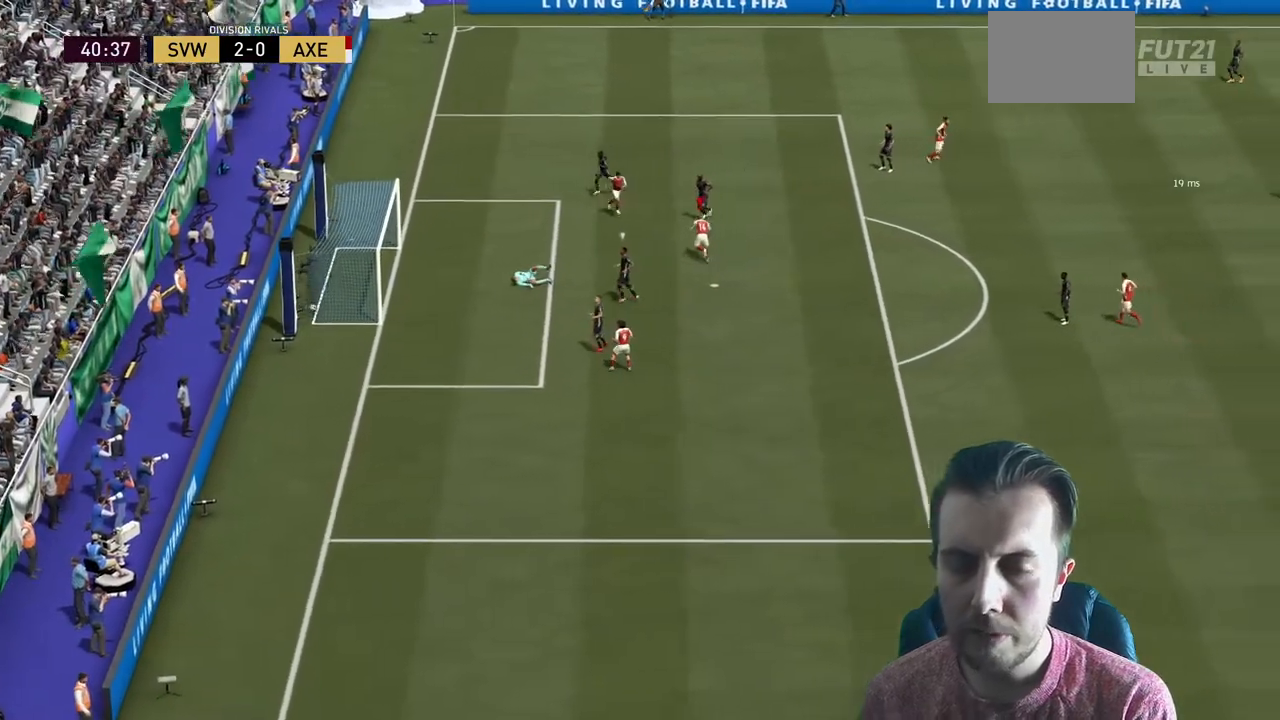
Gameplay with a controller (Xbox layout); each line is a JSON object with the inputs held at the frame after it. "events" lists button and stick changes between this image and that frame as [ms after this image, input, new state], when the widget could be followed in between. Not read: L3 R3.
{"buttons": [], "left_stick": "center", "right_stick": "center", "events": [[234, "left_stick", "up"], [434, "left_stick", "center"]]}
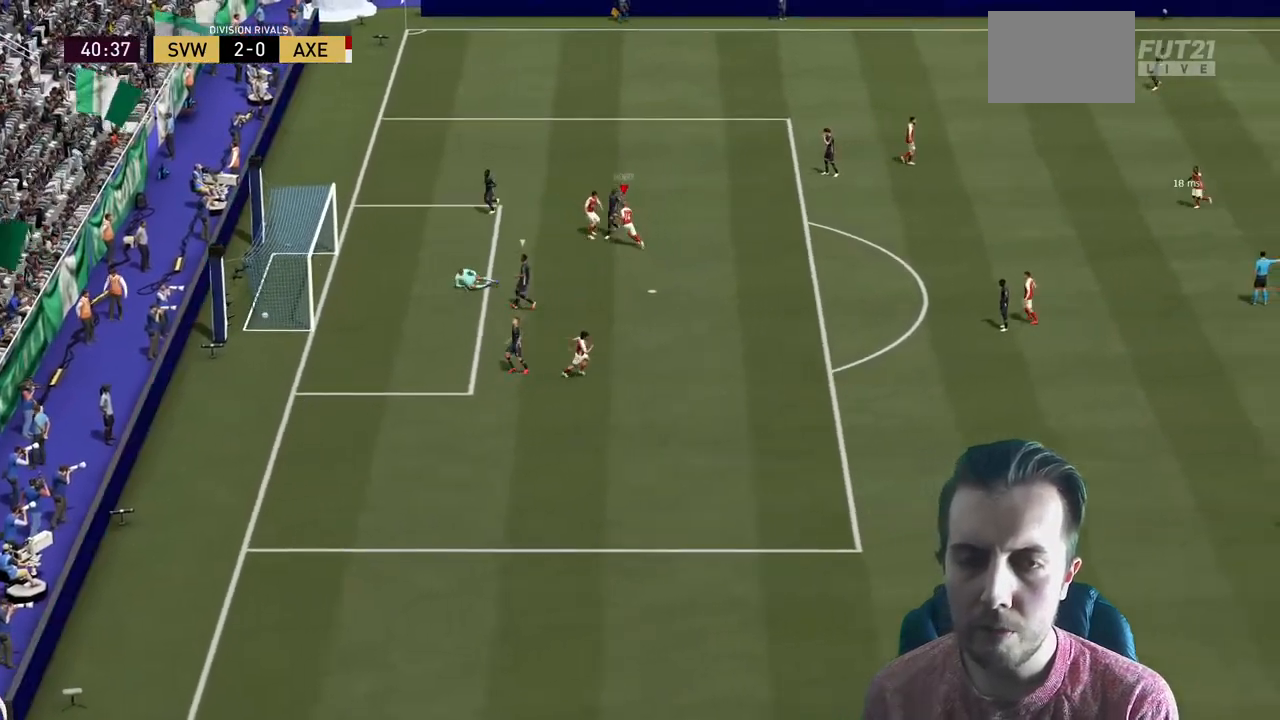
{"buttons": [], "left_stick": "up", "right_stick": "center", "events": [[200, "left_stick", "up"]]}
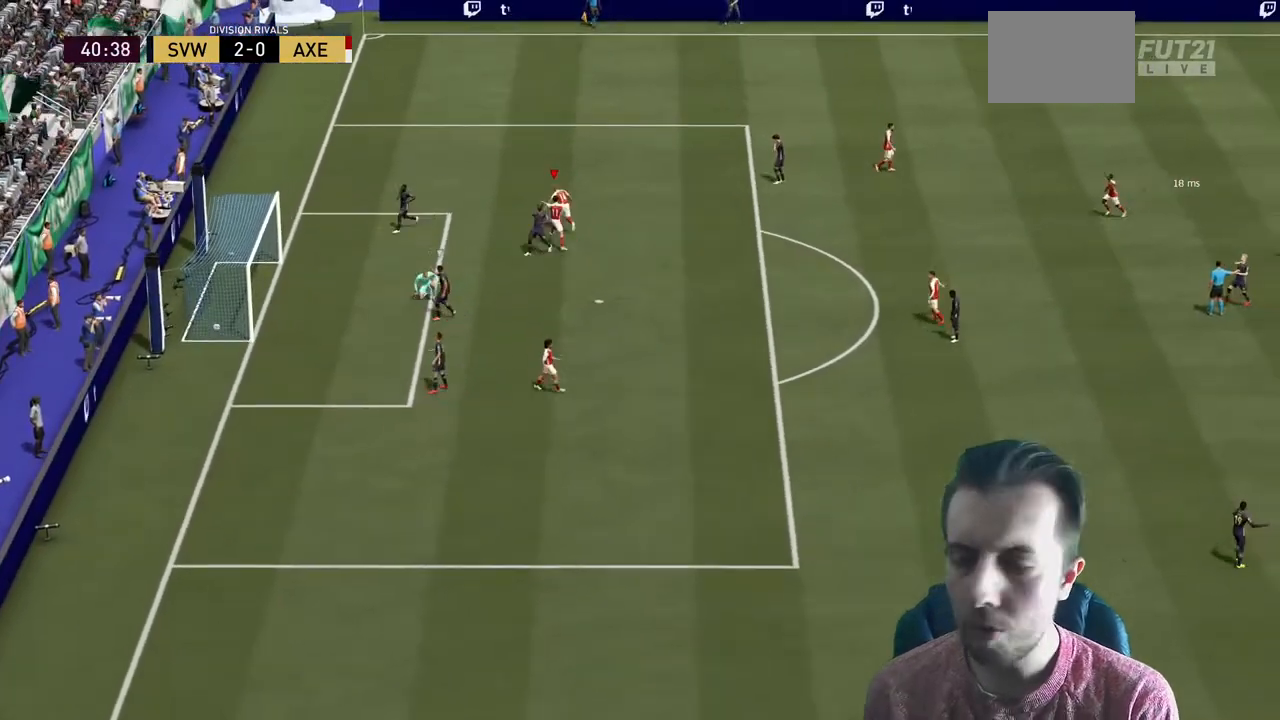
{"buttons": [], "left_stick": "center", "right_stick": "center", "events": [[434, "left_stick", "center"]]}
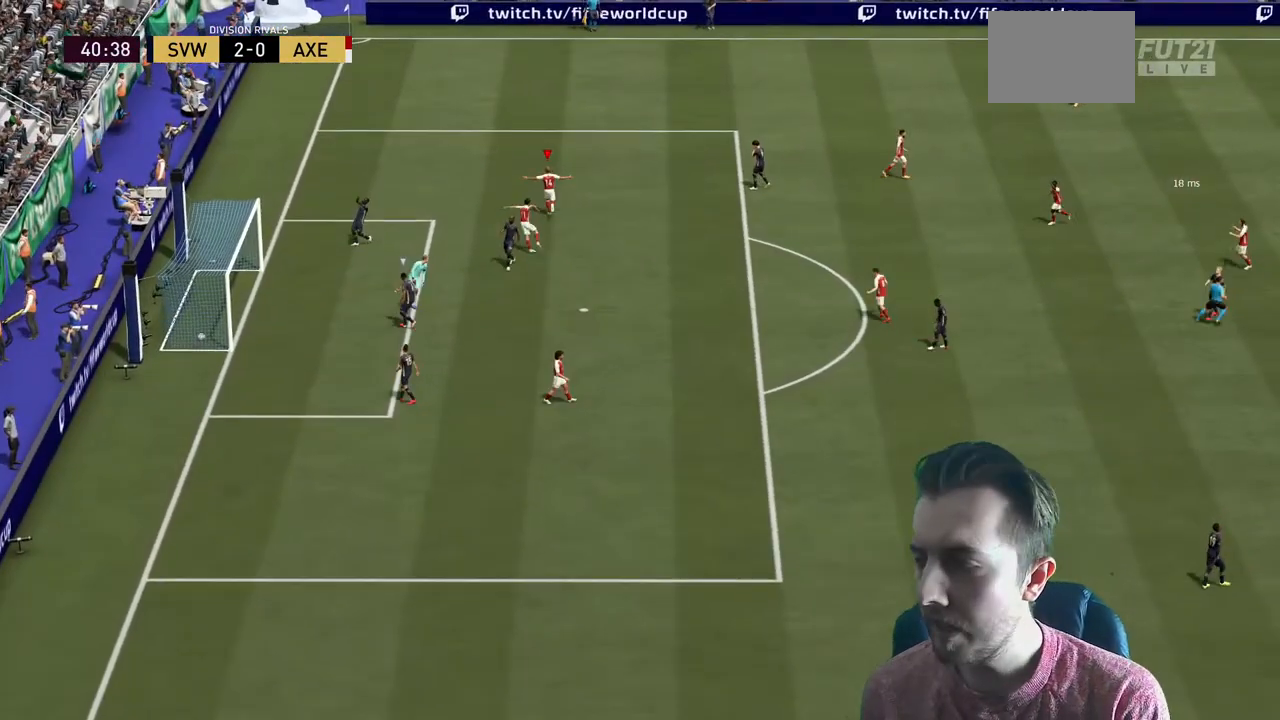
{"buttons": [], "left_stick": "center", "right_stick": "center", "events": []}
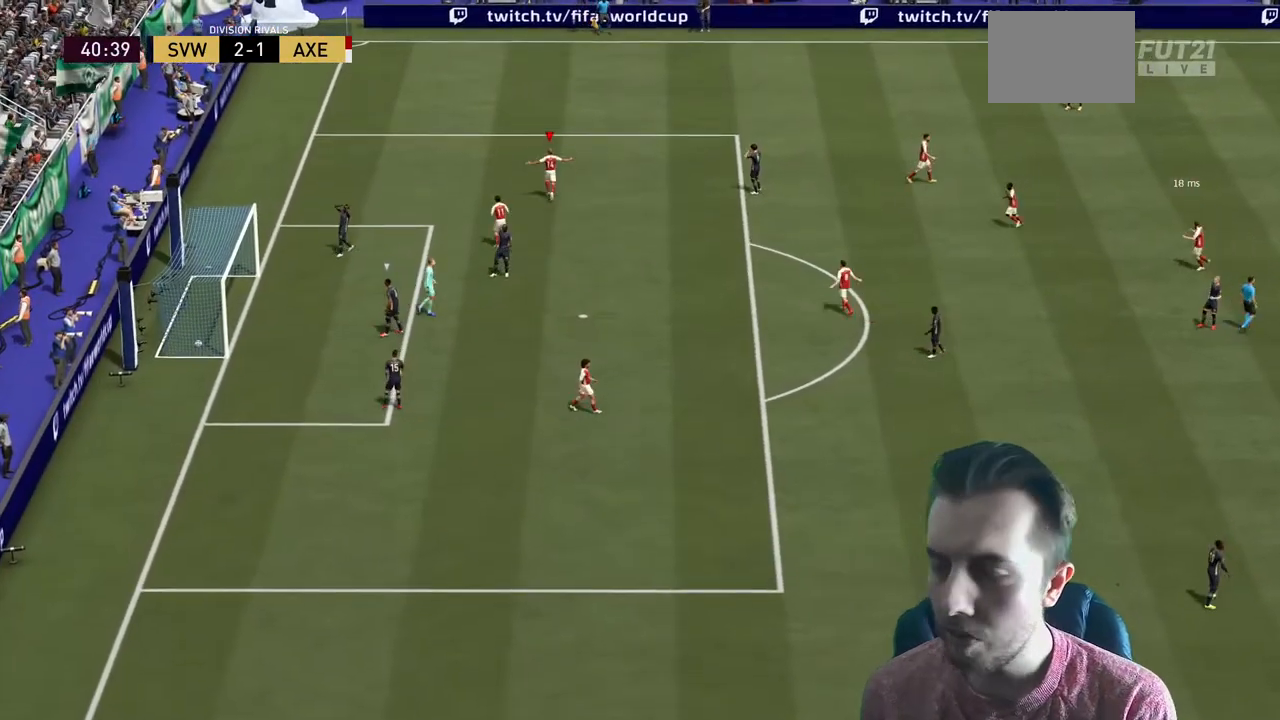
{"buttons": [], "left_stick": "center", "right_stick": "center", "events": []}
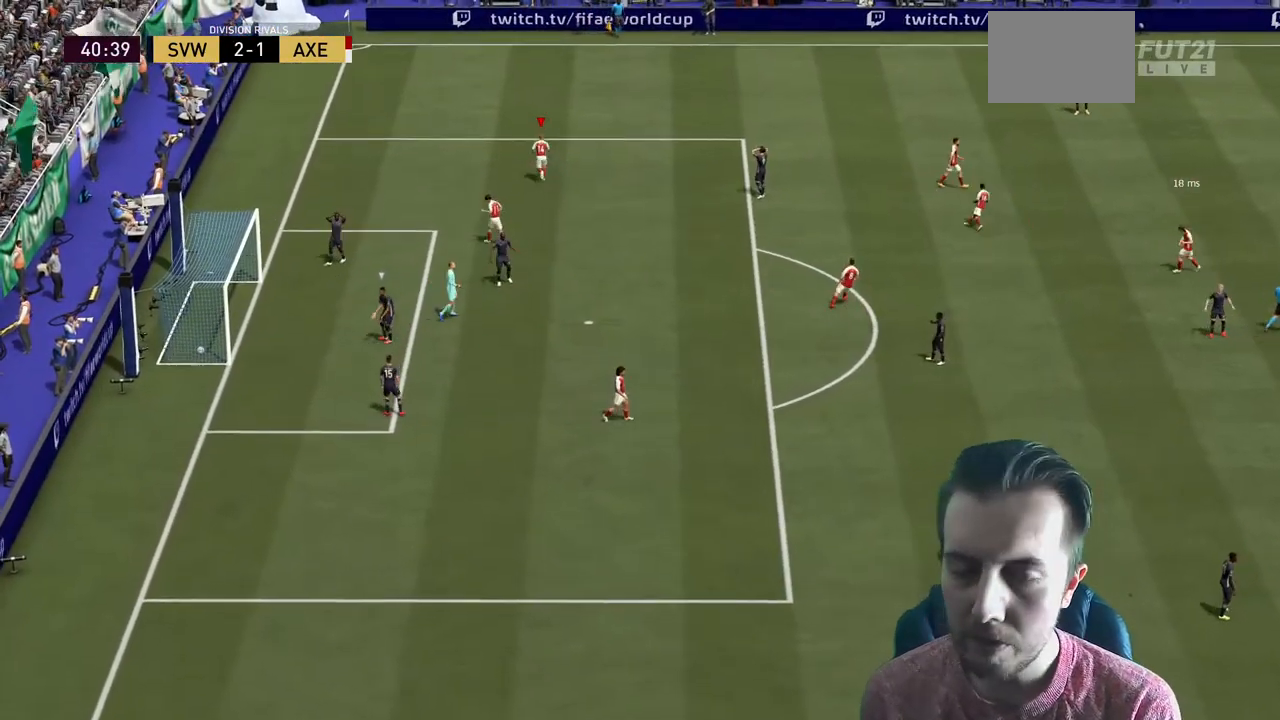
{"buttons": [], "left_stick": "center", "right_stick": "center", "events": []}
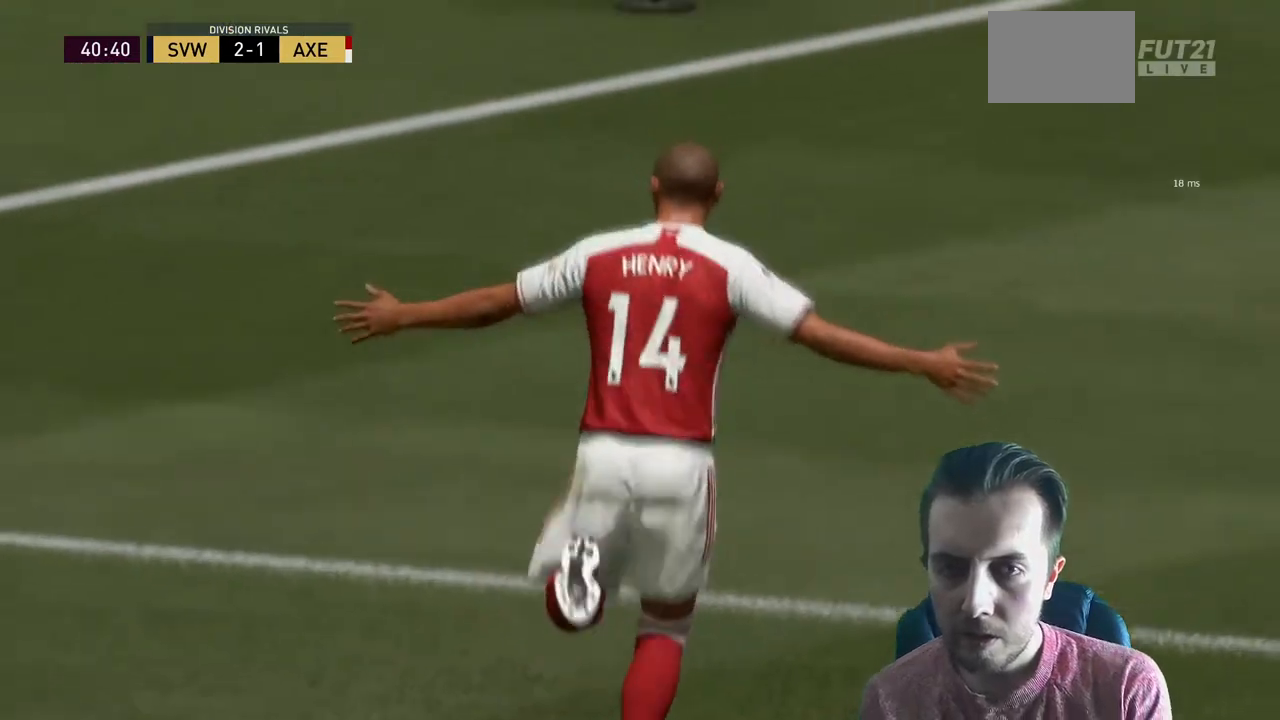
{"buttons": [], "left_stick": "center", "right_stick": "center", "events": []}
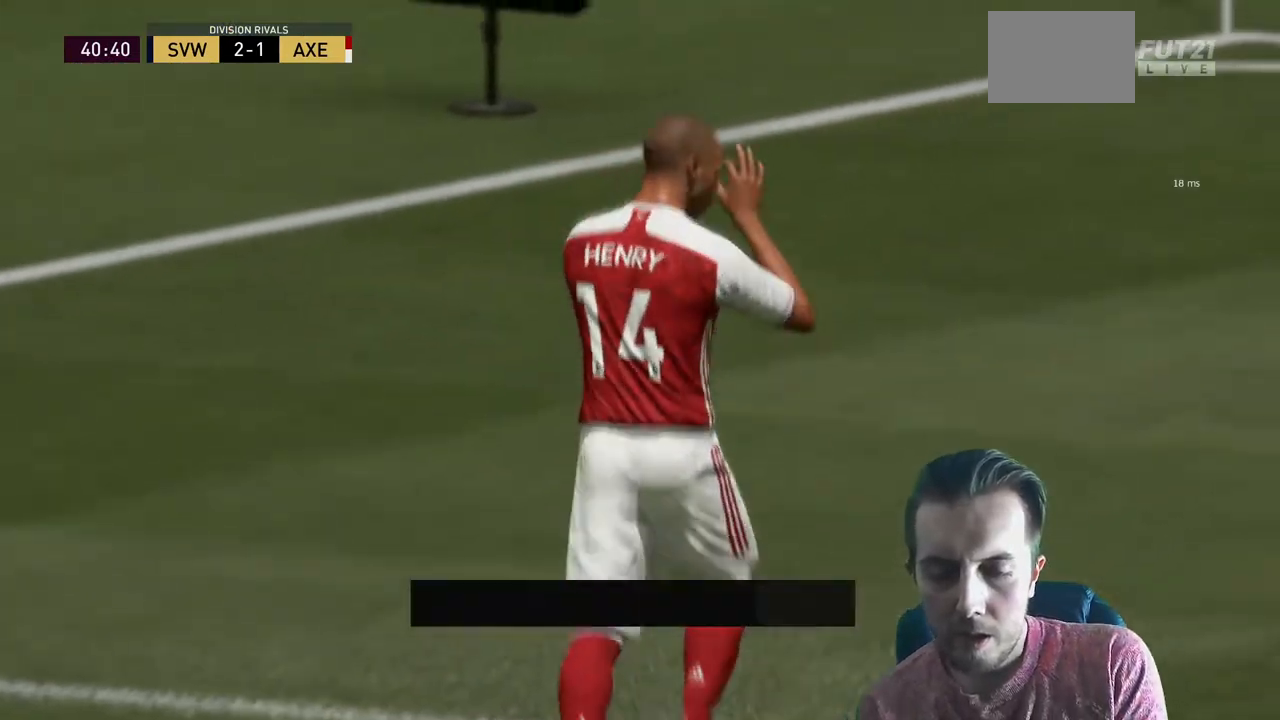
{"buttons": [], "left_stick": "center", "right_stick": "center", "events": []}